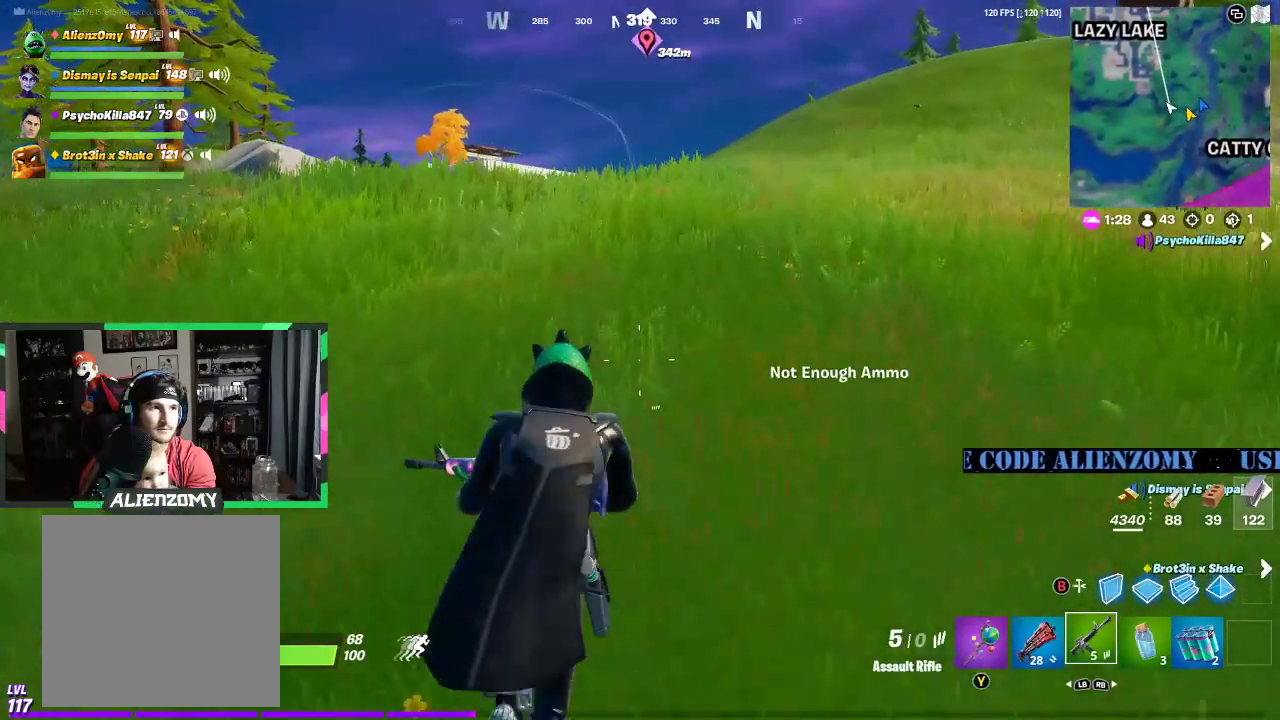
Gameplay with a controller (Xbox layout); each line is a JSON object with the inputs held at the frame after it. "events" lists button and stick changes between this image and that frame as [ms after this image, input, new state], when the widget could be followed in between.
{"buttons": [], "left_stick": "up", "right_stick": "center", "events": []}
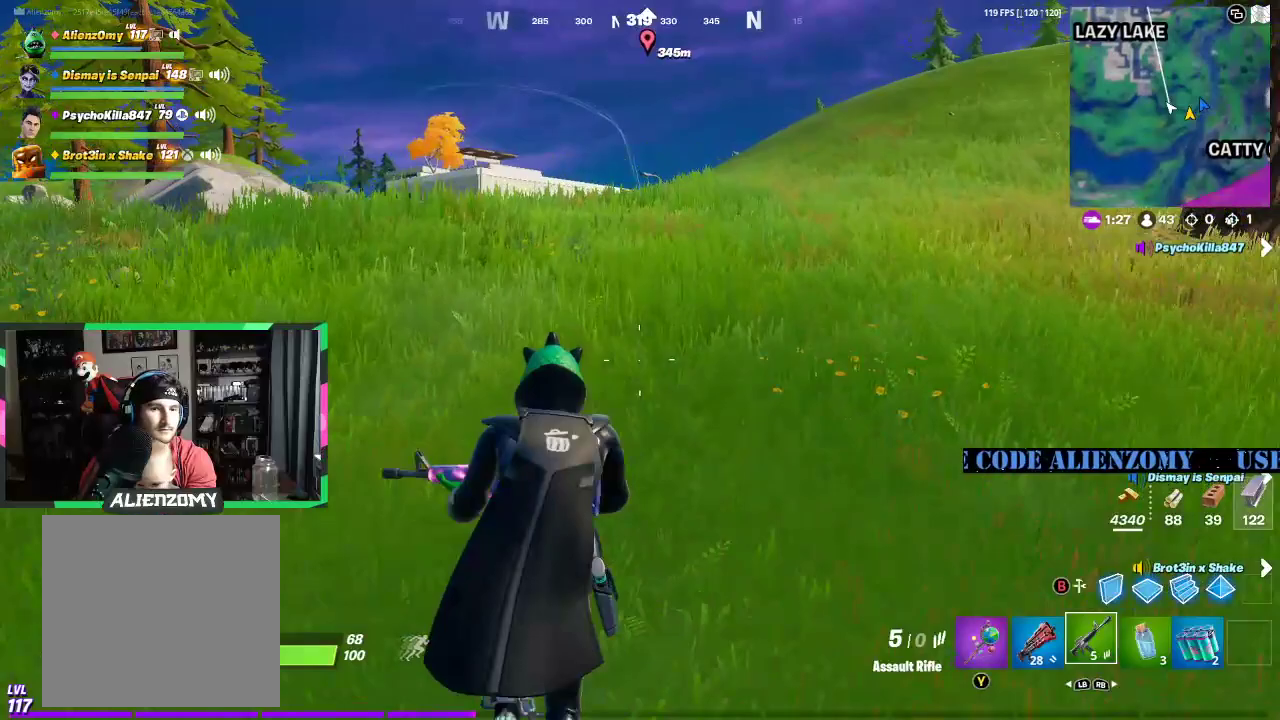
{"buttons": [], "left_stick": "up", "right_stick": "center", "events": []}
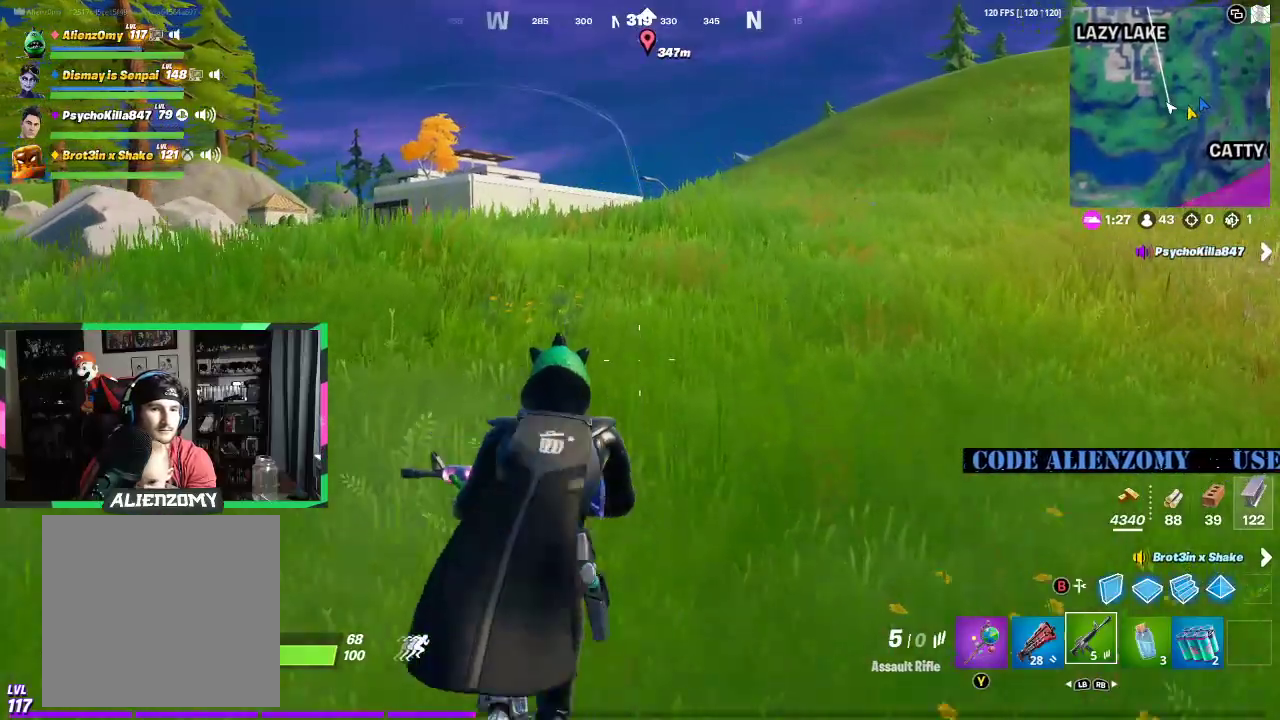
{"buttons": [], "left_stick": "up", "right_stick": "center", "events": []}
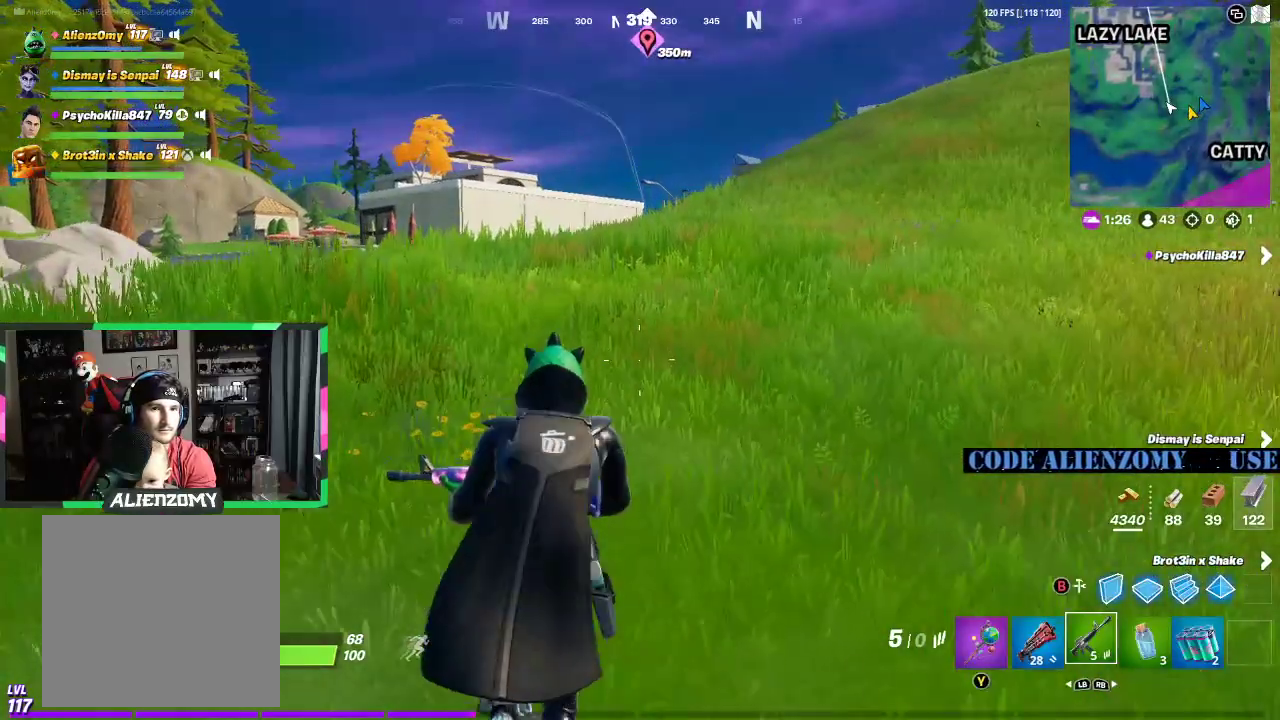
{"buttons": [], "left_stick": "up", "right_stick": "center", "events": []}
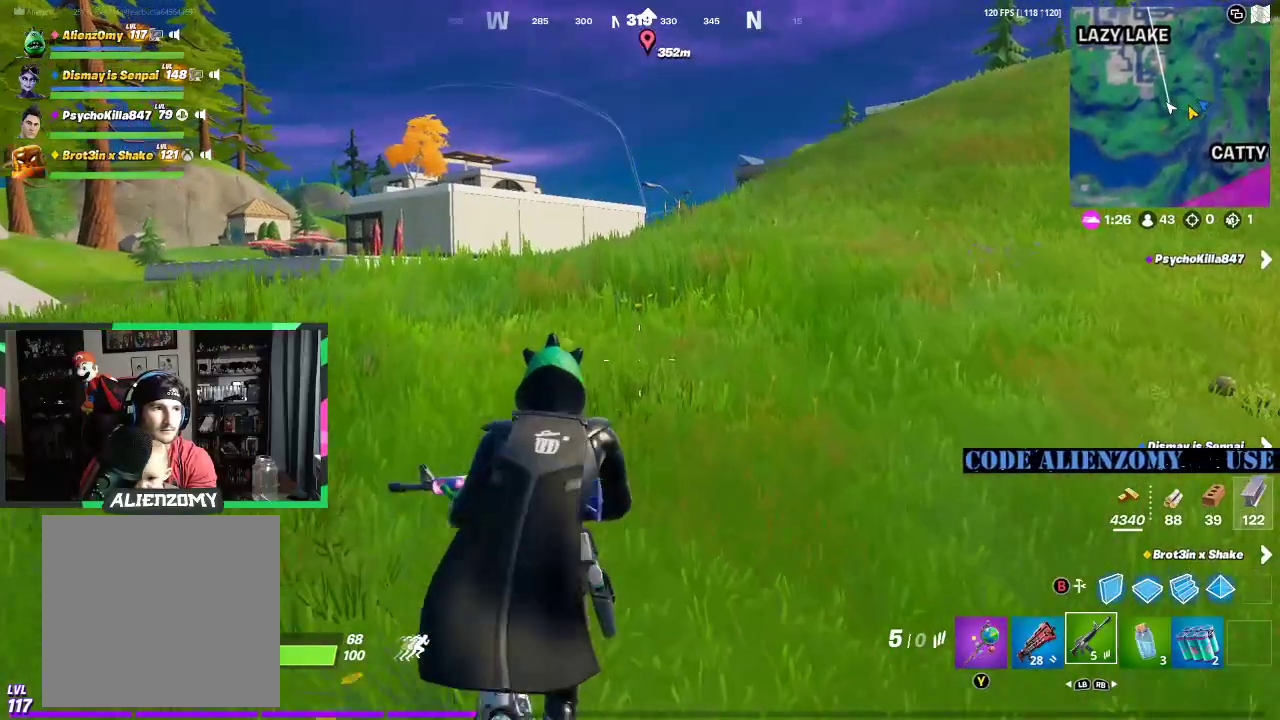
{"buttons": [], "left_stick": "up", "right_stick": "center", "events": [[250, "R1", "down"], [333, "R1", "up"]]}
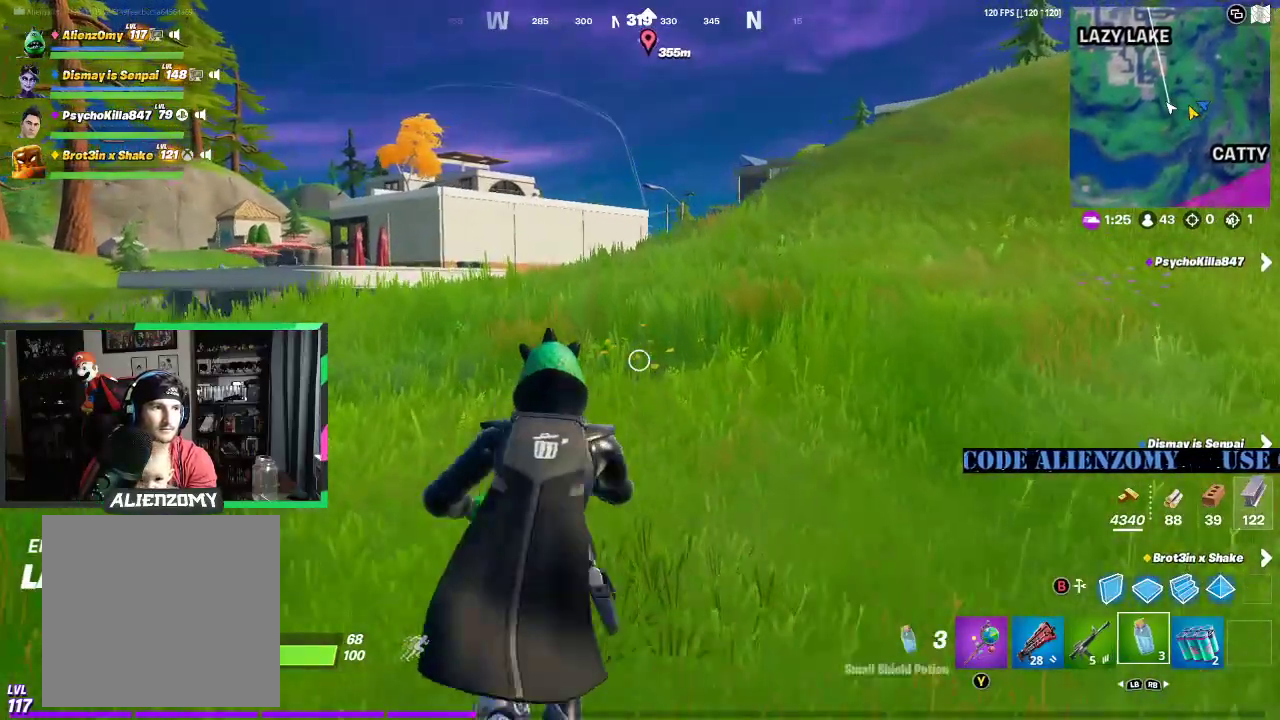
{"buttons": [], "left_stick": "up", "right_stick": "center", "events": []}
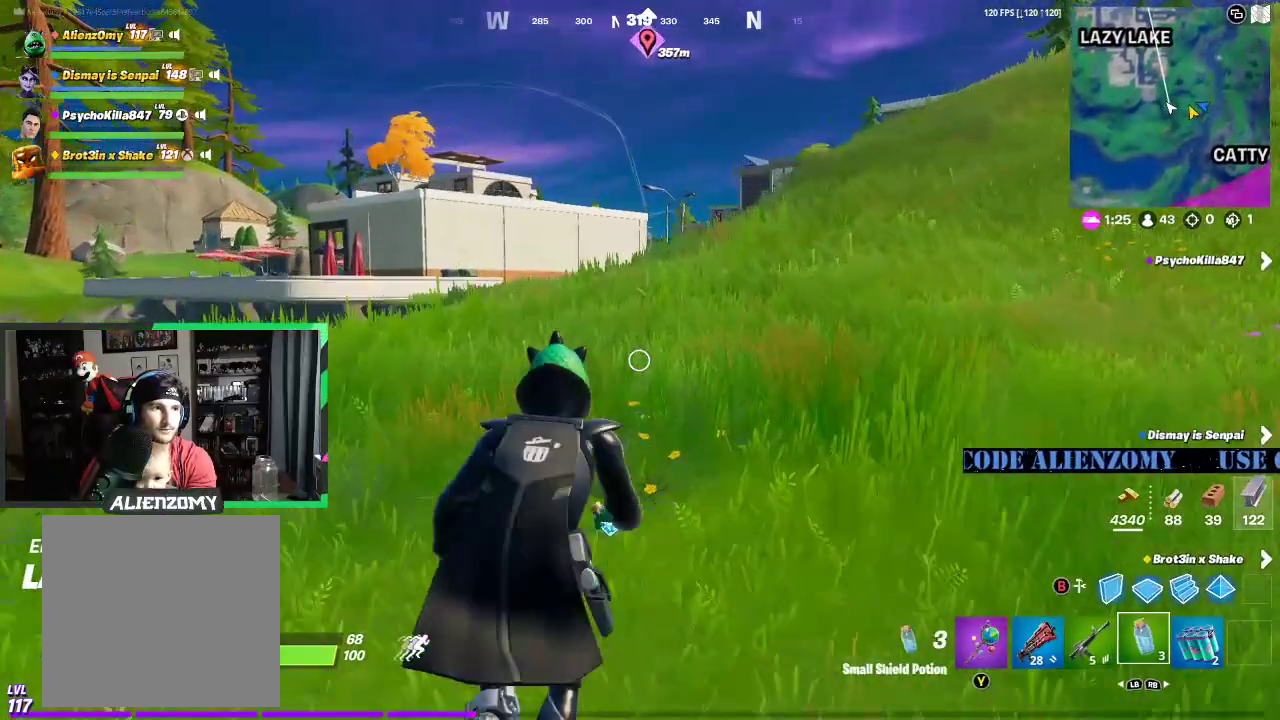
{"buttons": ["R1"], "left_stick": "up", "right_stick": "center", "events": [[42, "left_stick", "up-right"], [271, "left_stick", "up"], [438, "R1", "down"]]}
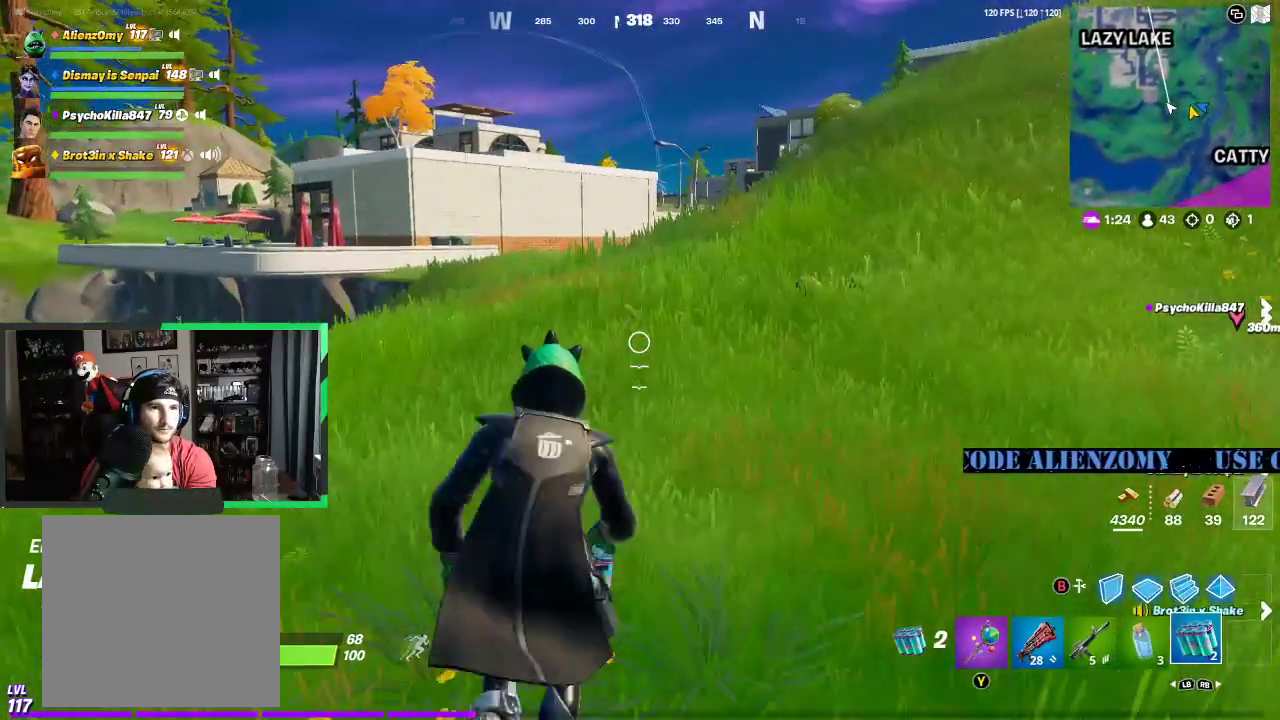
{"buttons": [], "left_stick": "up", "right_stick": "center", "events": [[42, "R1", "up"]]}
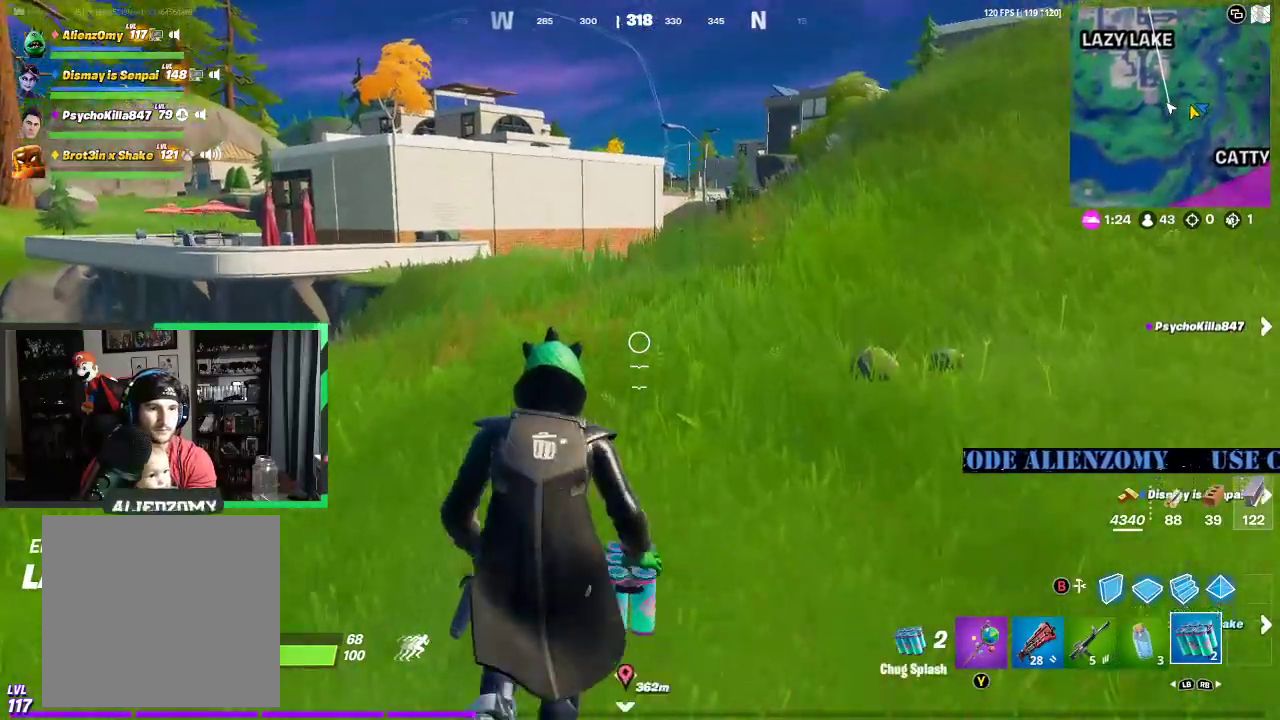
{"buttons": [], "left_stick": "up", "right_stick": "center", "events": [[42, "right_stick", "down"], [229, "R2", "down"], [312, "R2", "up"], [417, "right_stick", "center"]]}
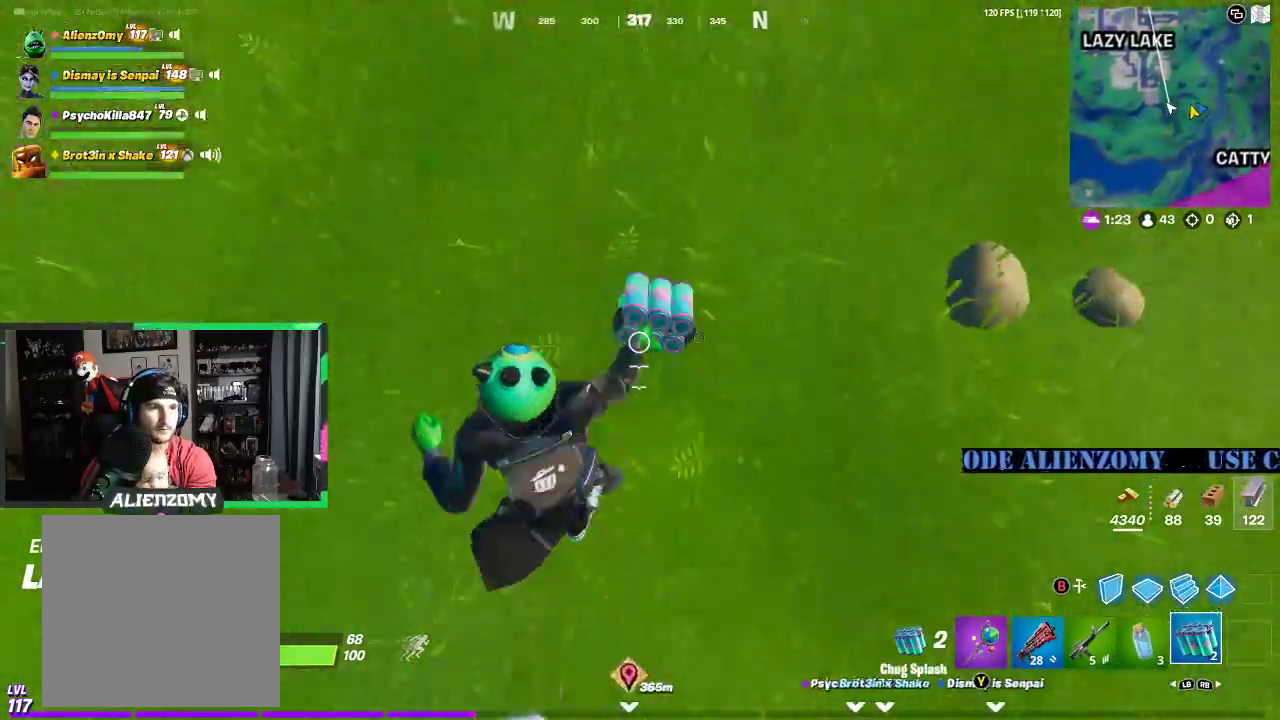
{"buttons": ["R2"], "left_stick": "up", "right_stick": "center", "events": [[417, "R2", "down"]]}
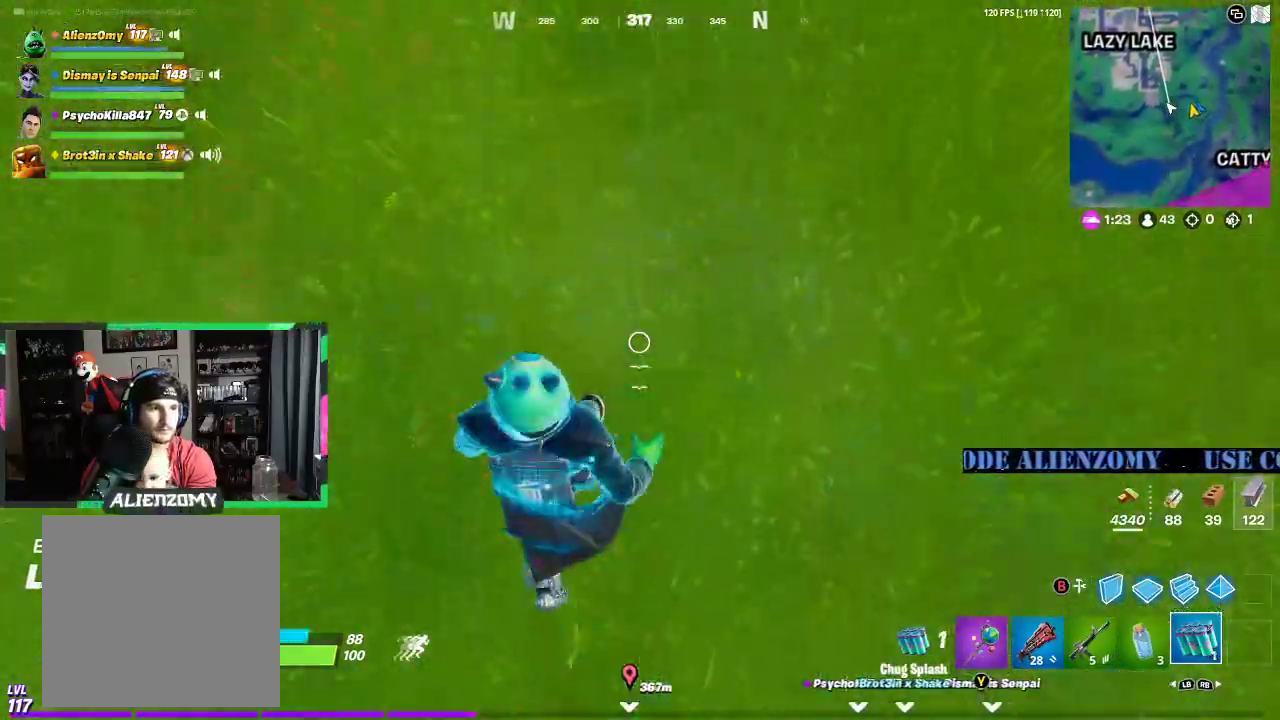
{"buttons": [], "left_stick": "up", "right_stick": "center", "events": [[21, "R2", "up"], [104, "R2", "down"], [188, "R2", "up"], [271, "R2", "down"], [375, "R2", "up"]]}
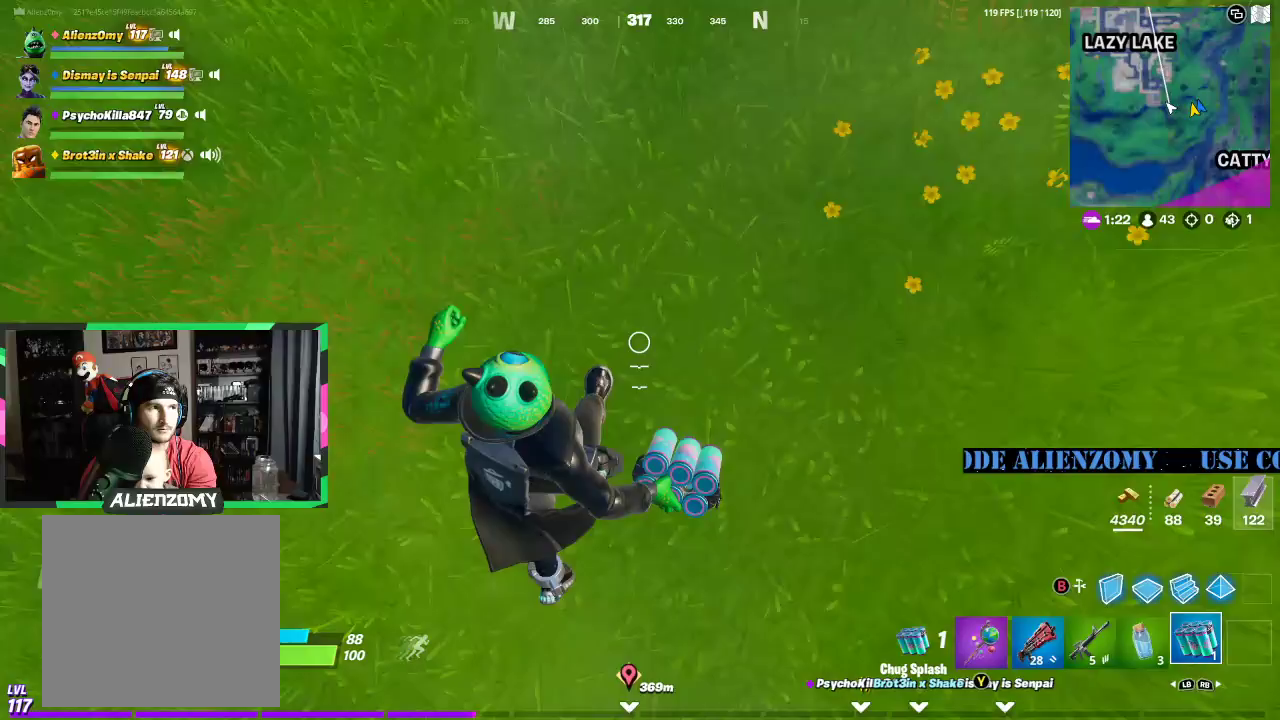
{"buttons": ["L3"], "left_stick": "up", "right_stick": "center", "events": [[167, "right_stick", "up"], [375, "right_stick", "center"], [500, "L3", "down"]]}
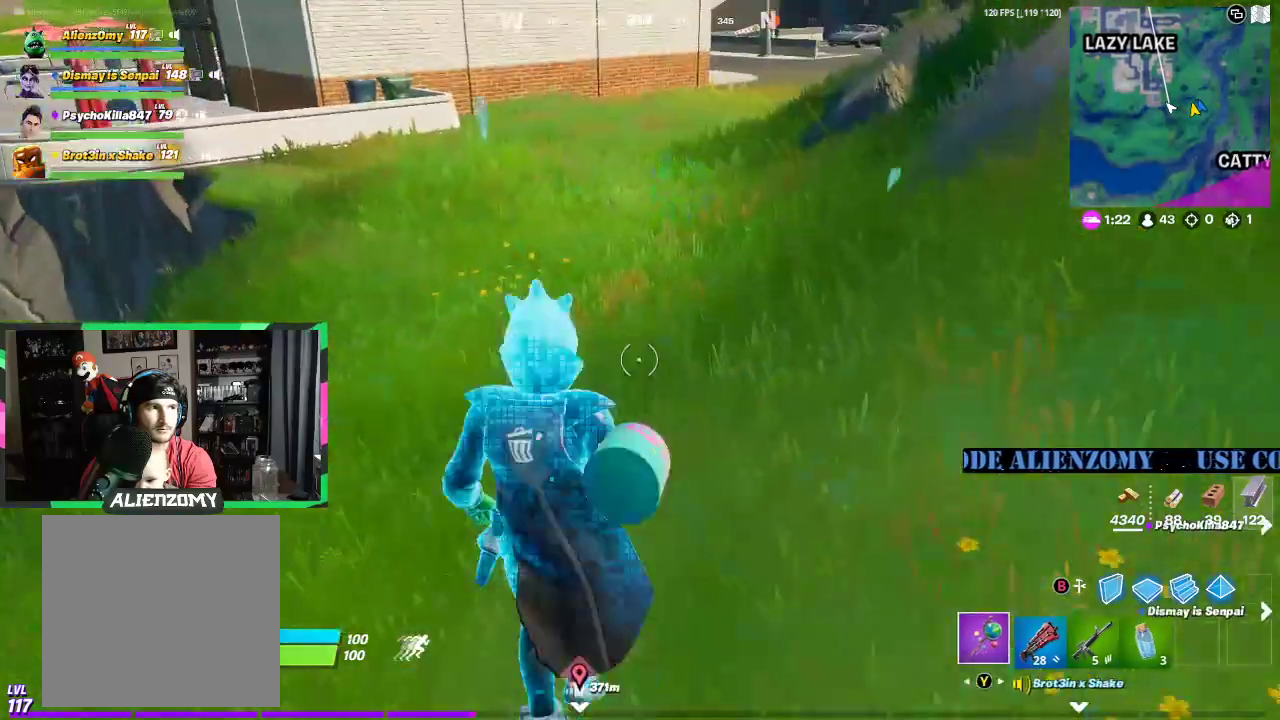
{"buttons": [], "left_stick": "up", "right_stick": "center", "events": [[104, "L3", "up"], [104, "right_stick", "up"], [167, "L3", "down"], [229, "right_stick", "center"], [271, "L3", "up"]]}
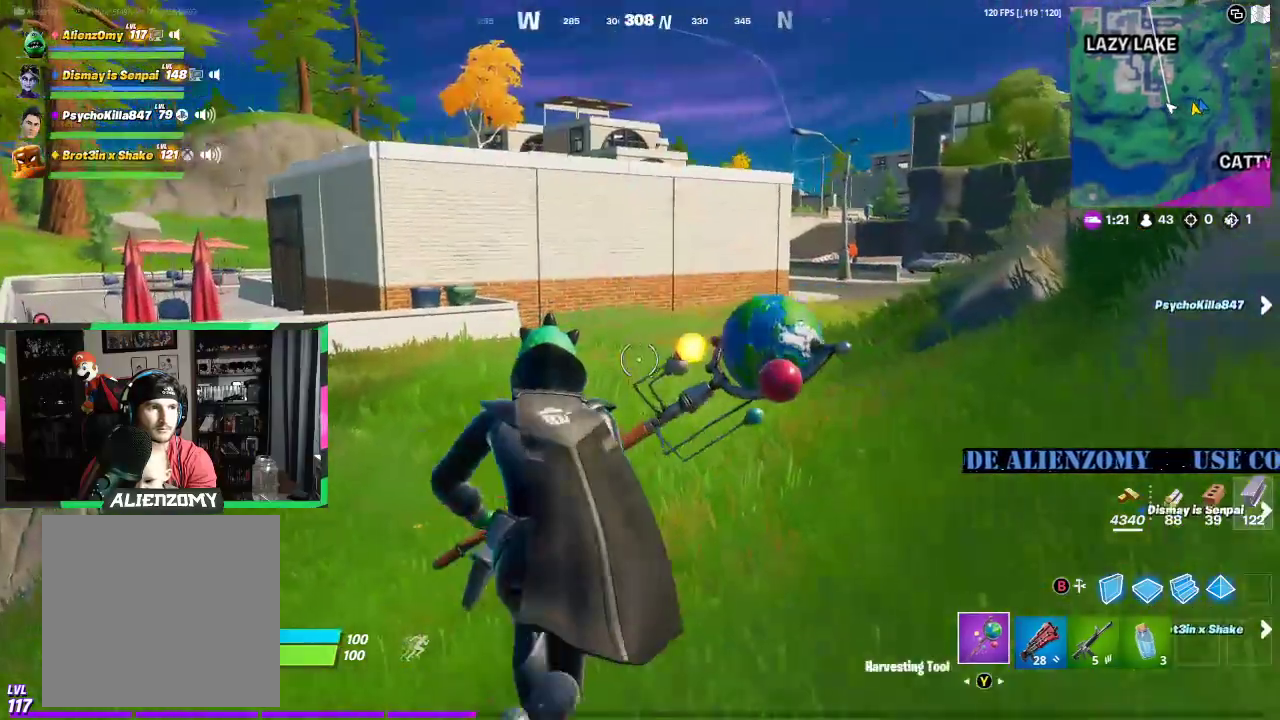
{"buttons": ["A"], "left_stick": "up", "right_stick": "down-left", "events": [[438, "A", "down"], [458, "right_stick", "down-left"]]}
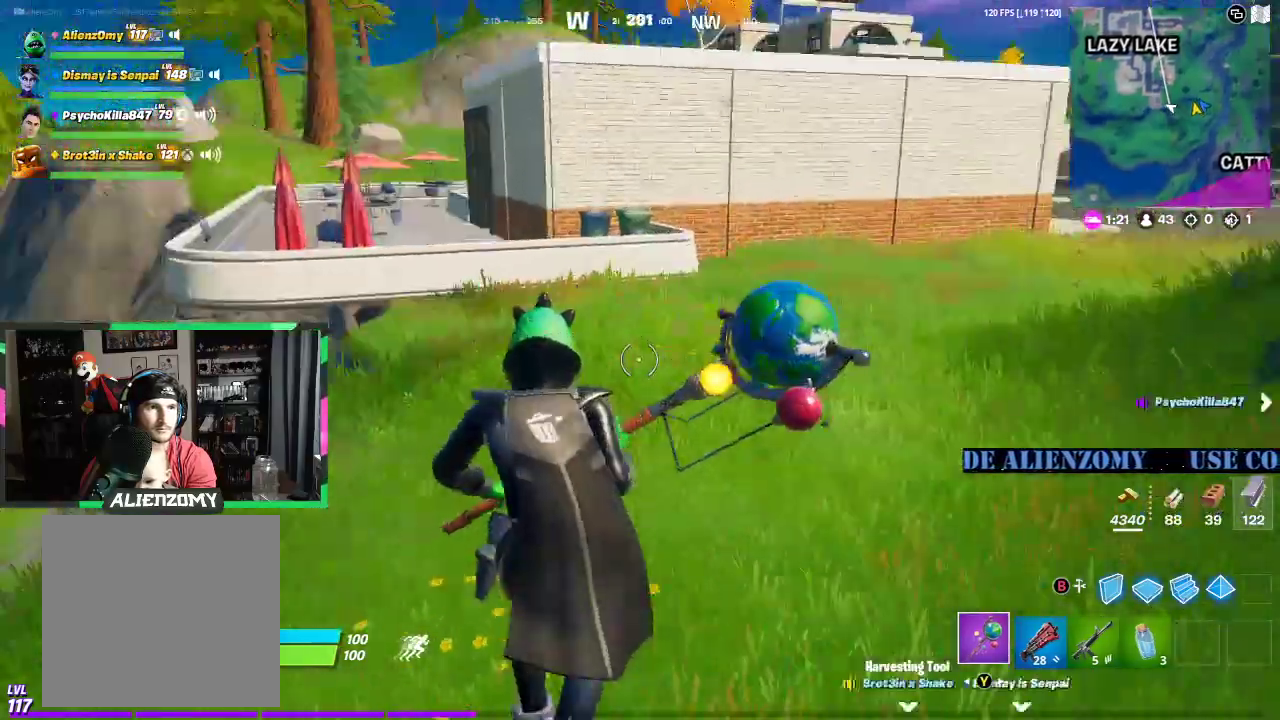
{"buttons": [], "left_stick": "up", "right_stick": "center", "events": [[42, "right_stick", "center"], [83, "A", "up"]]}
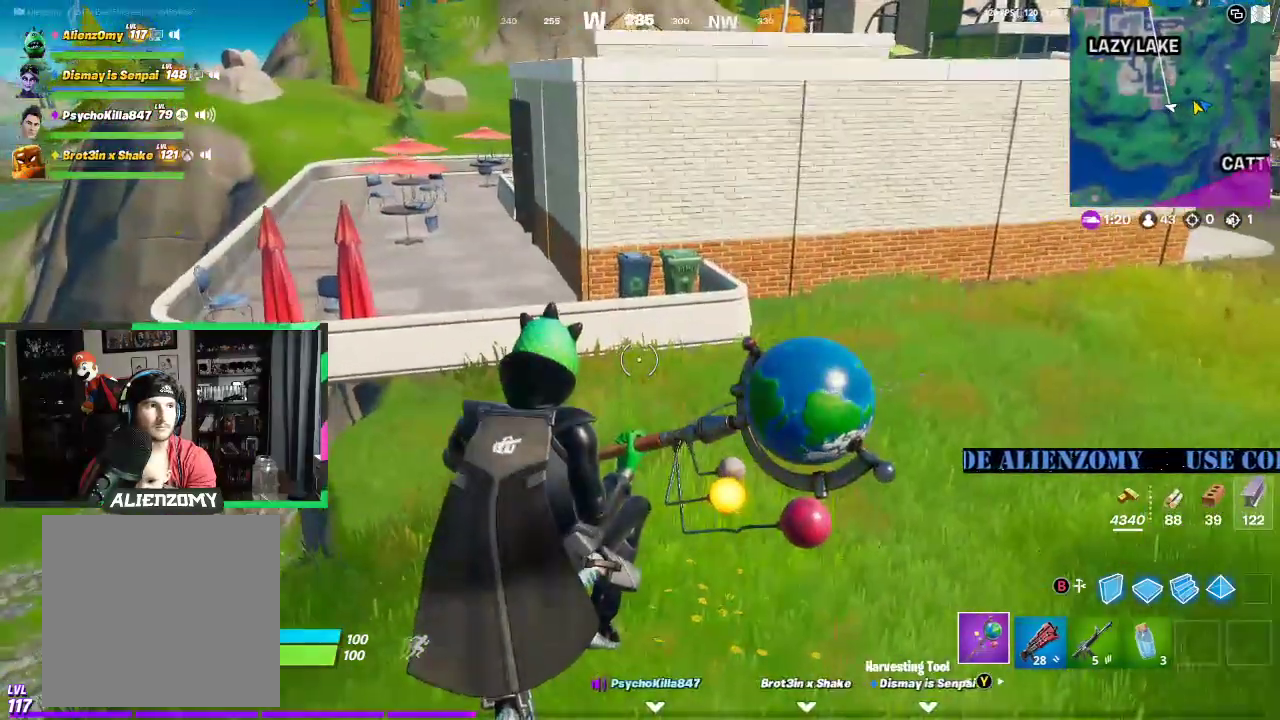
{"buttons": [], "left_stick": "up", "right_stick": "center", "events": []}
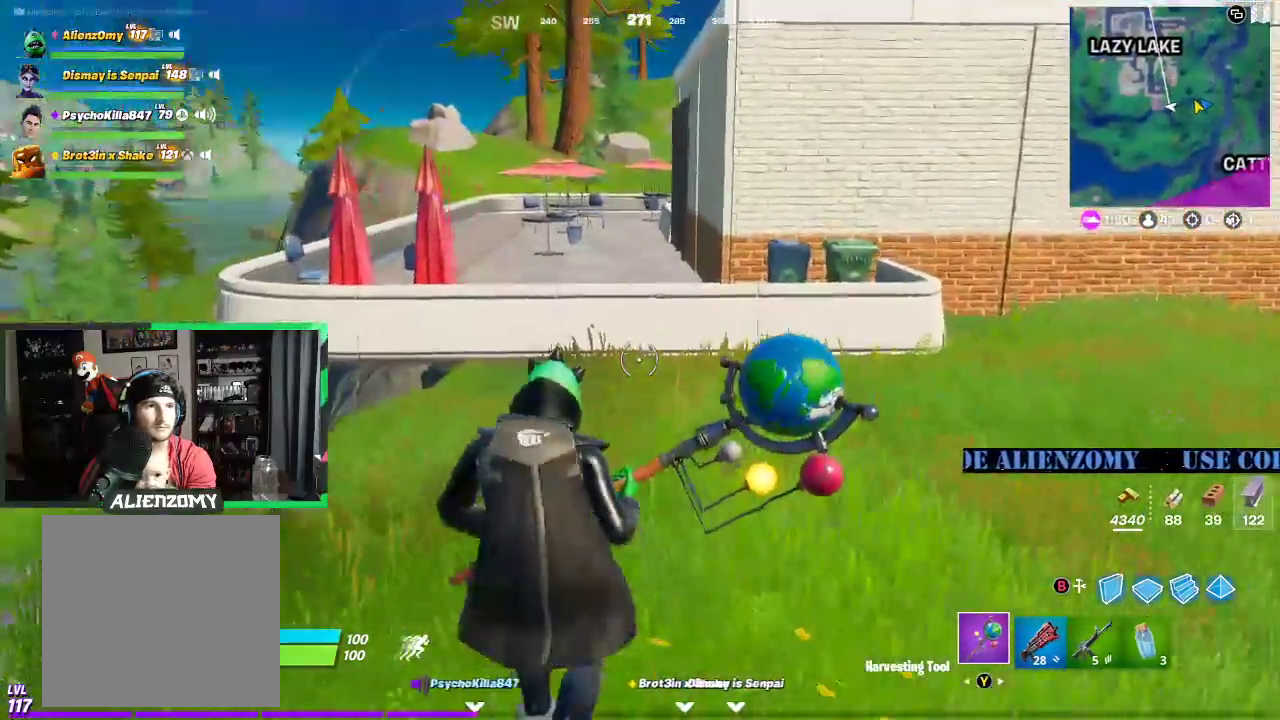
{"buttons": [], "left_stick": "up", "right_stick": "center", "events": []}
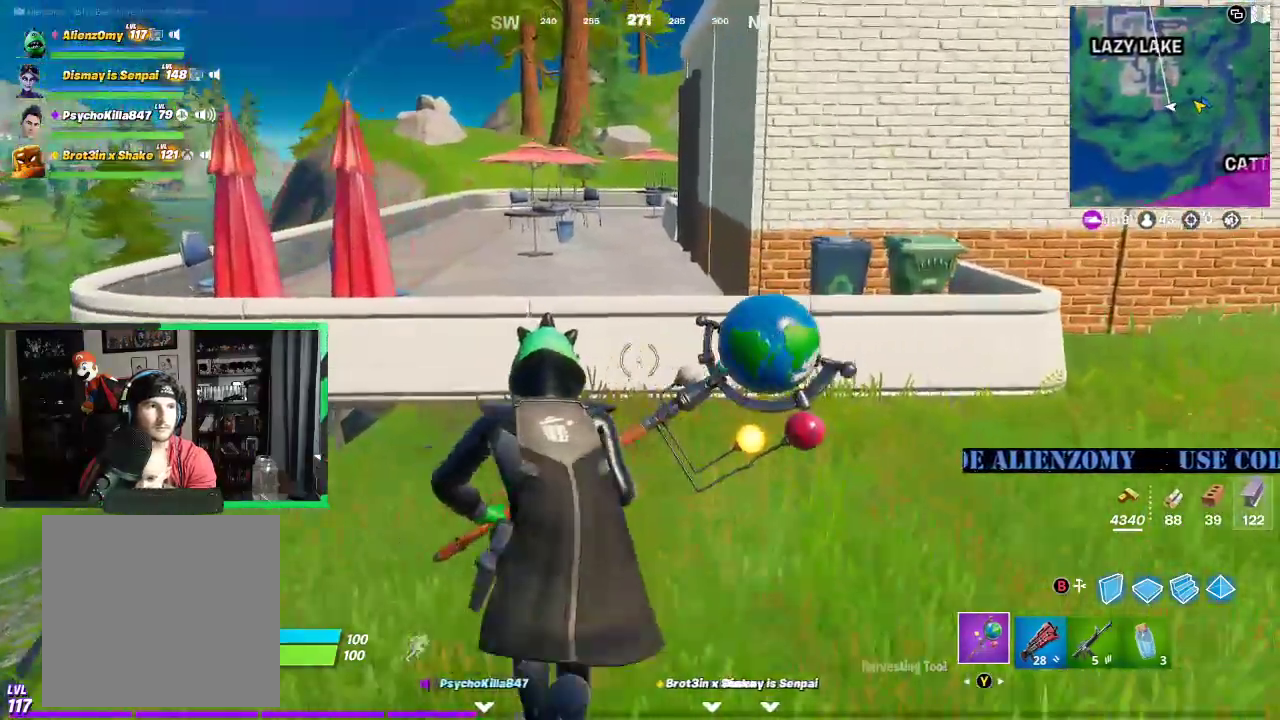
{"buttons": ["R1"], "left_stick": "up-right", "right_stick": "center", "events": [[62, "right_stick", "up-right"], [167, "left_stick", "up-right"], [229, "right_stick", "center"], [479, "R1", "down"]]}
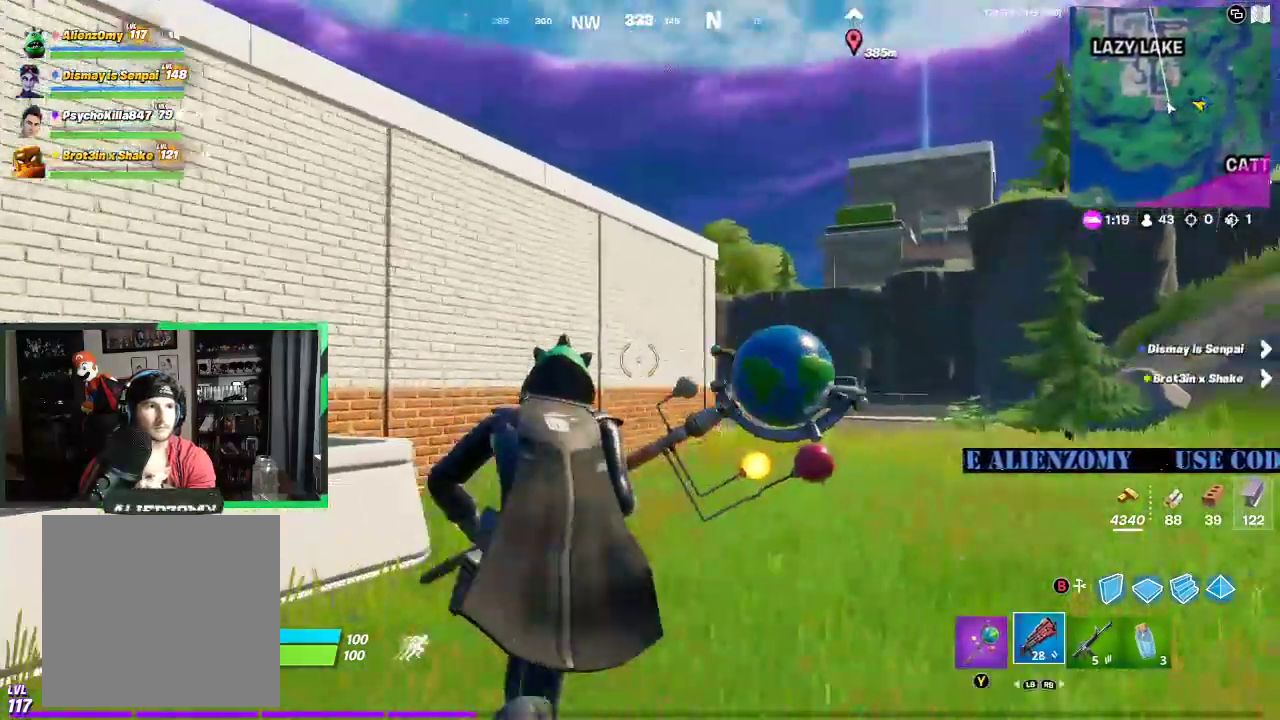
{"buttons": [], "left_stick": "up", "right_stick": "center", "events": [[83, "R1", "up"], [229, "left_stick", "up"]]}
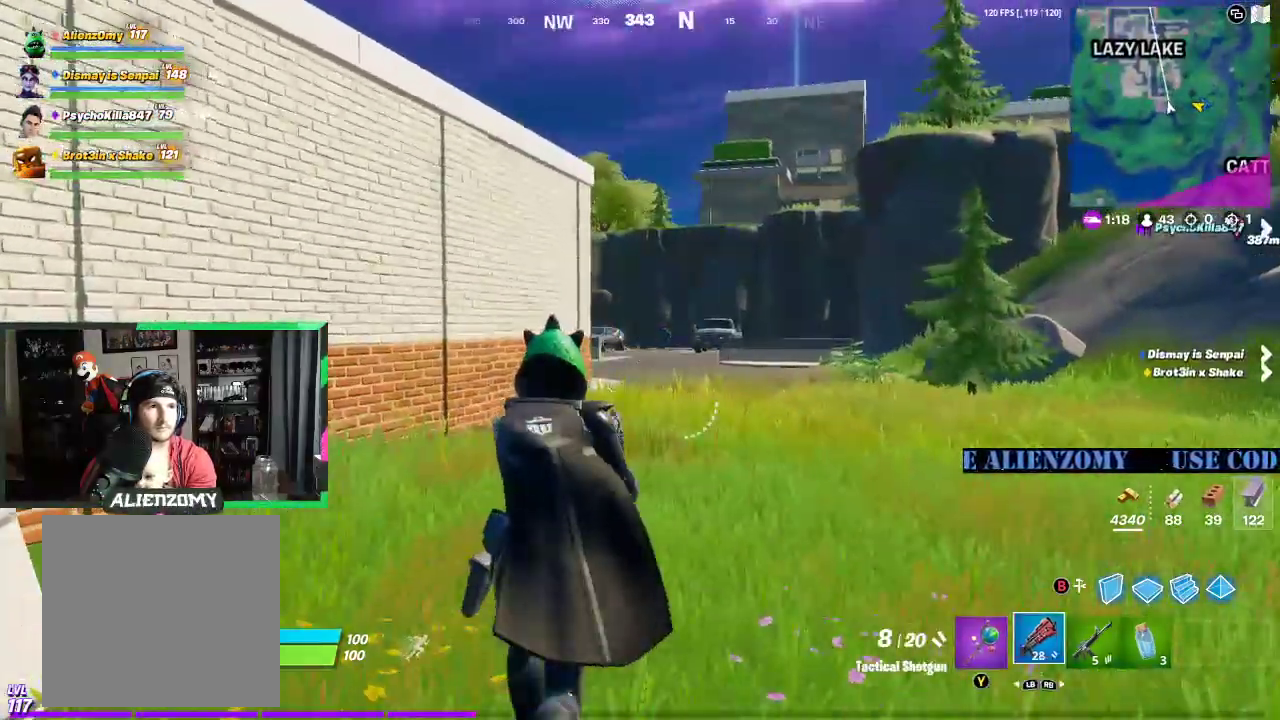
{"buttons": [], "left_stick": "up", "right_stick": "center", "events": []}
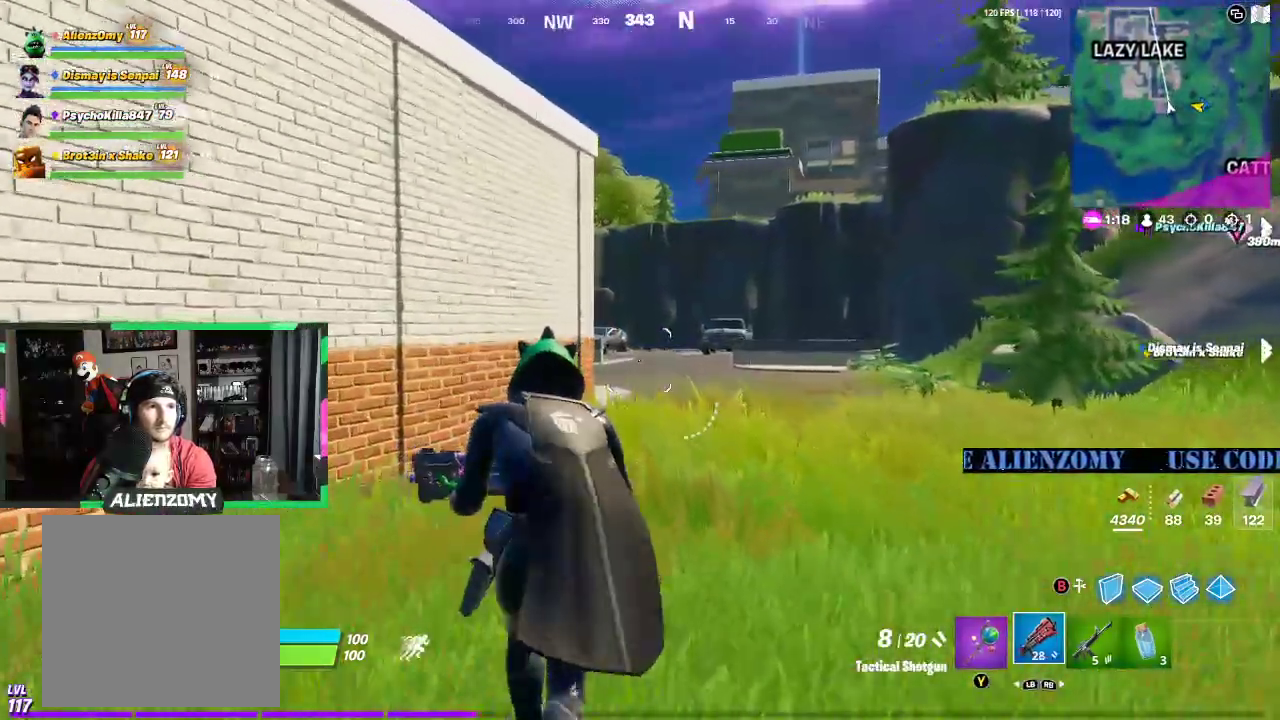
{"buttons": [], "left_stick": "up-right", "right_stick": "center", "events": [[83, "left_stick", "up-right"], [250, "left_stick", "up"], [500, "left_stick", "up-right"]]}
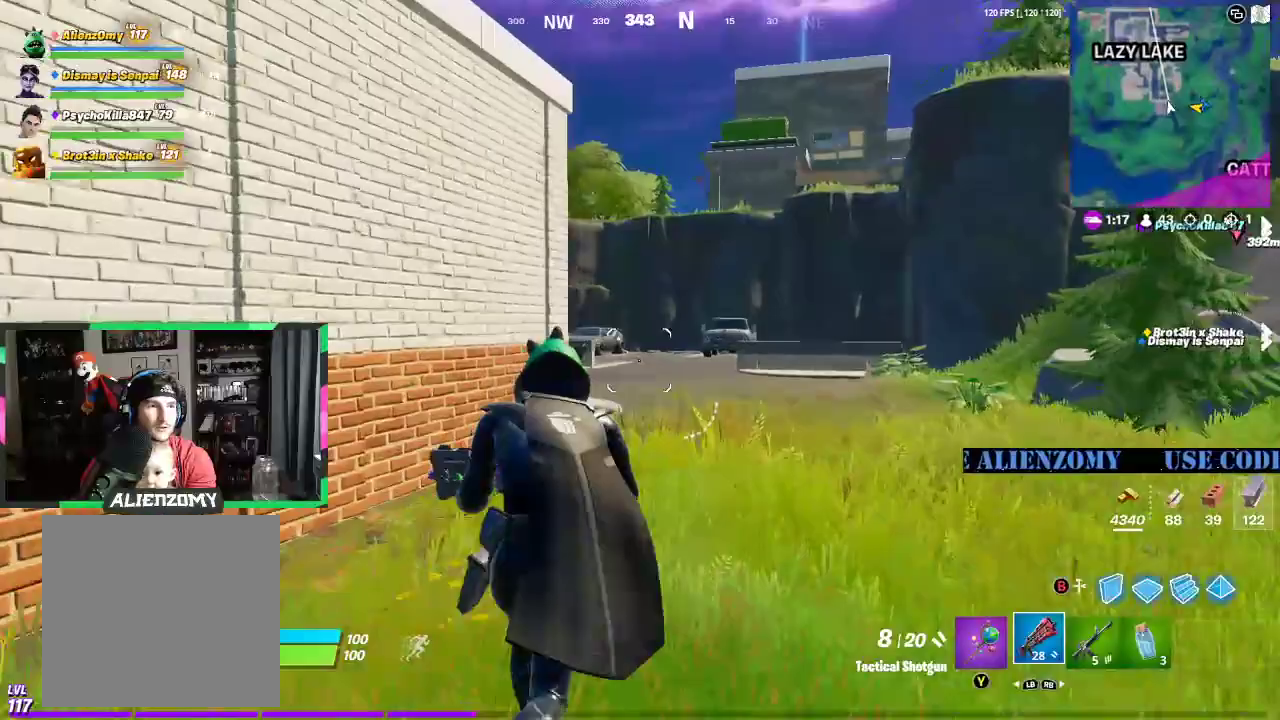
{"buttons": [], "left_stick": "up", "right_stick": "center", "events": [[250, "left_stick", "up"]]}
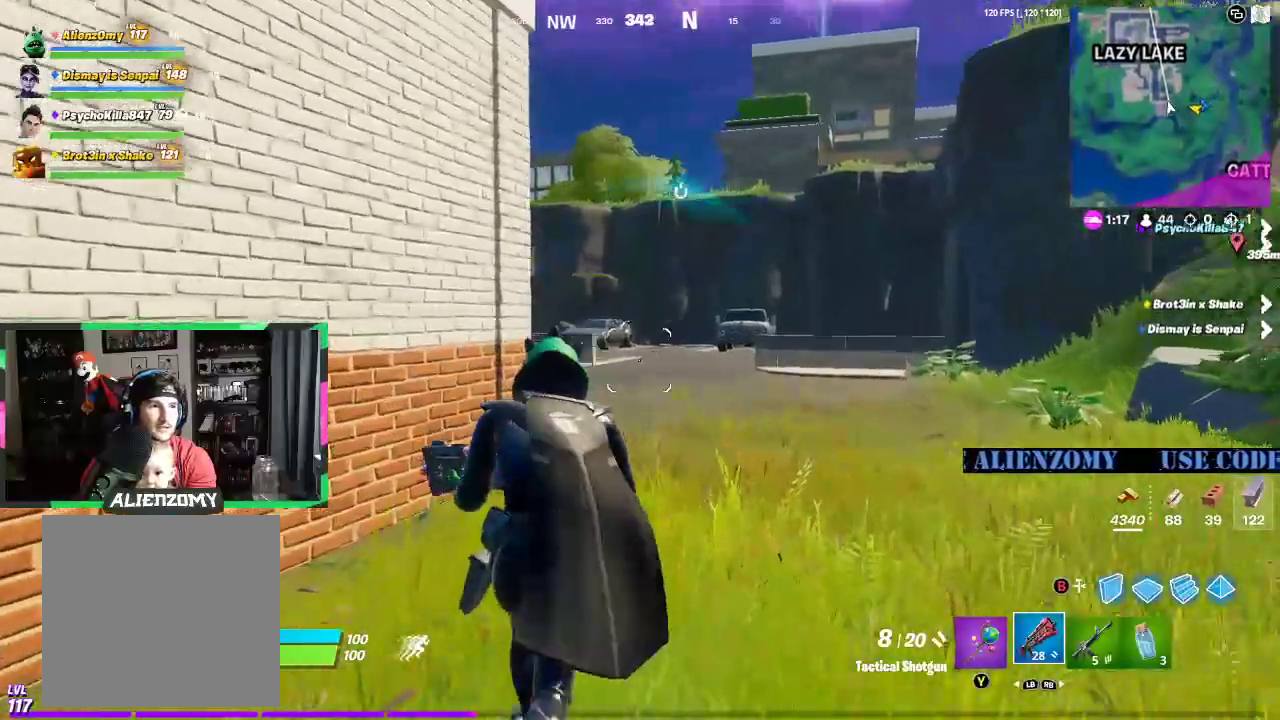
{"buttons": [], "left_stick": "up-right", "right_stick": "center", "events": [[62, "right_stick", "left"], [83, "left_stick", "up-right"], [146, "right_stick", "center"]]}
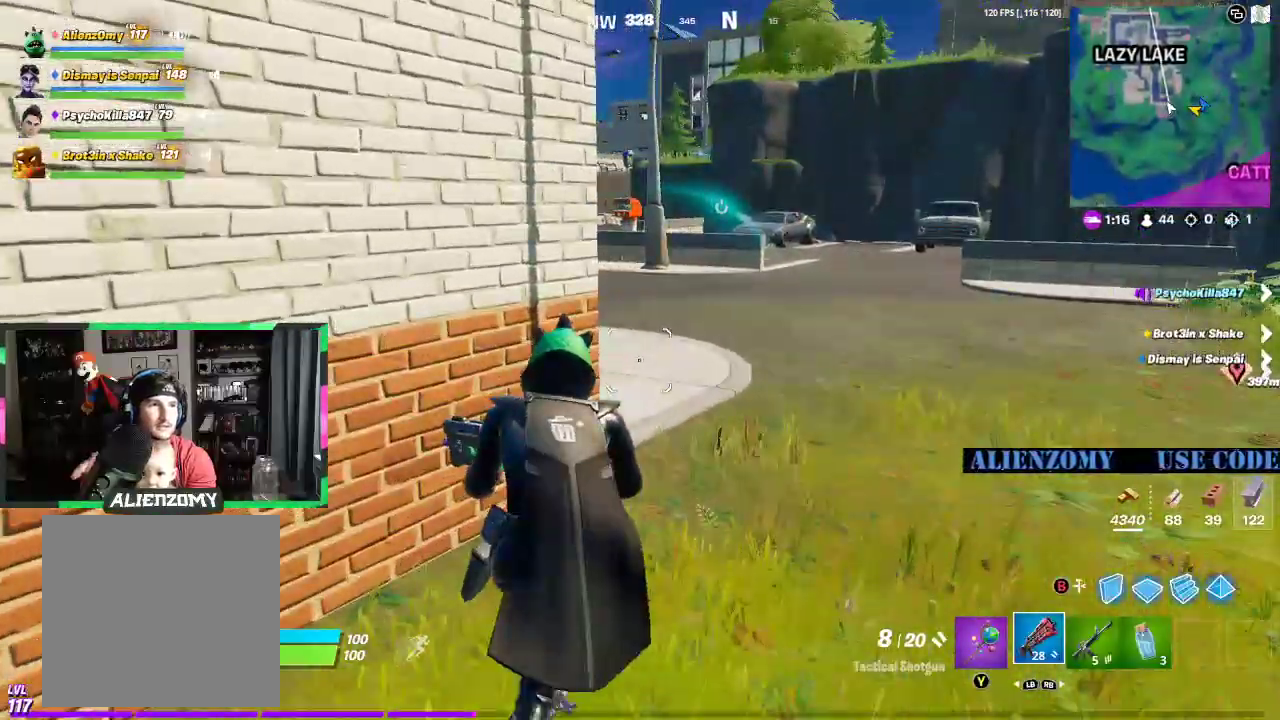
{"buttons": [], "left_stick": "up-right", "right_stick": "center", "events": []}
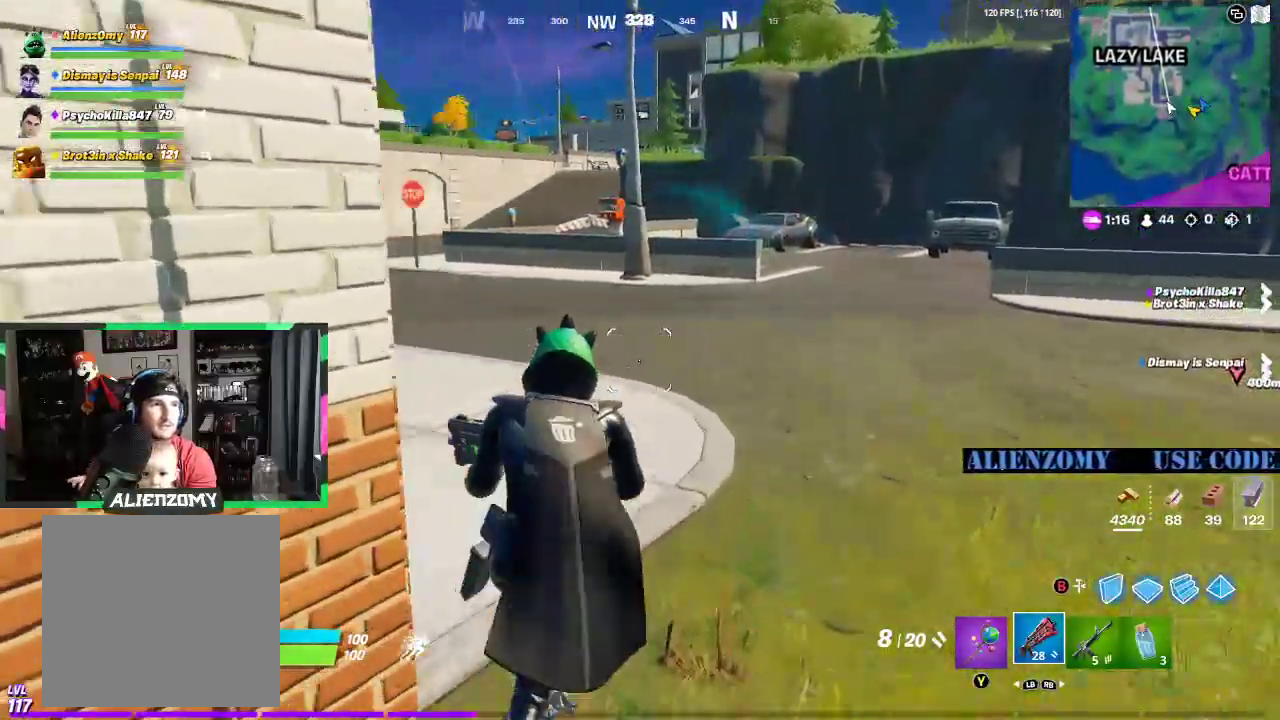
{"buttons": [], "left_stick": "up", "right_stick": "center", "events": [[83, "left_stick", "up"], [125, "right_stick", "left"], [354, "right_stick", "center"]]}
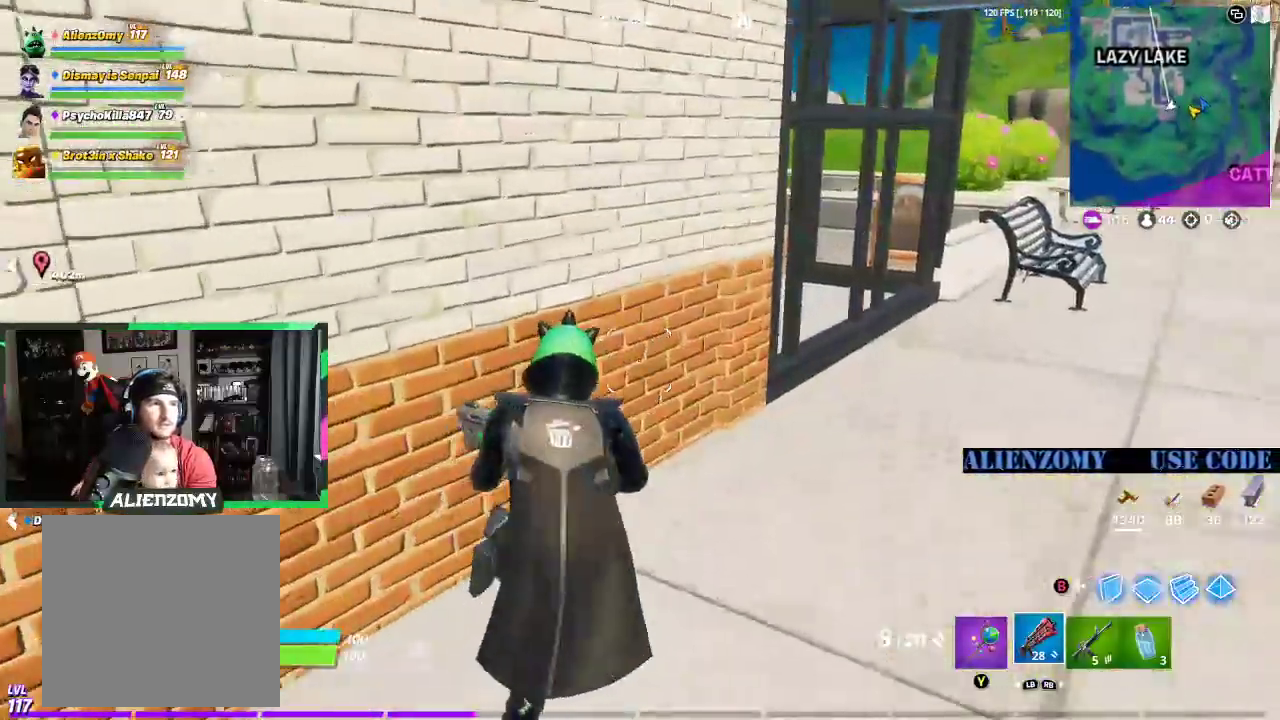
{"buttons": [], "left_stick": "up-right", "right_stick": "center", "events": [[21, "left_stick", "up-right"], [146, "right_stick", "right"], [292, "right_stick", "center"], [396, "right_stick", "left"], [500, "right_stick", "center"]]}
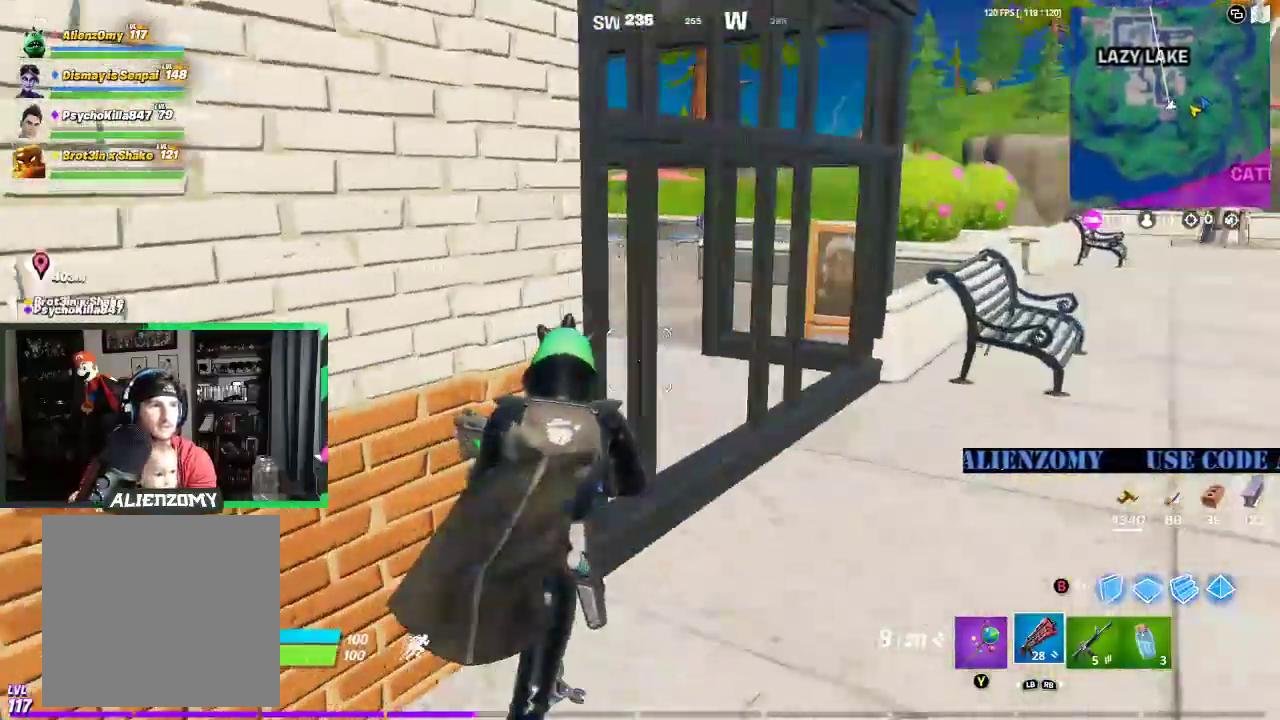
{"buttons": [], "left_stick": "up", "right_stick": "left", "events": [[417, "right_stick", "left"], [479, "left_stick", "up"]]}
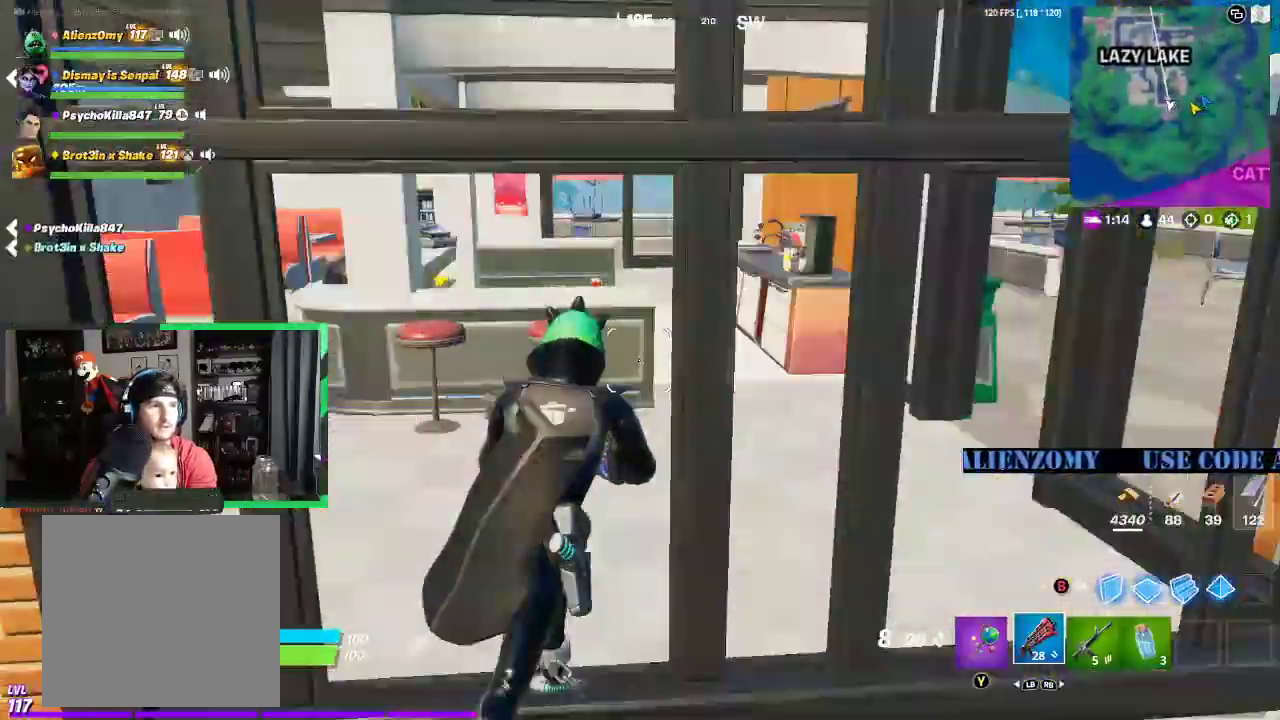
{"buttons": [], "left_stick": "up-left", "right_stick": "center", "events": [[104, "right_stick", "center"], [396, "left_stick", "up-left"]]}
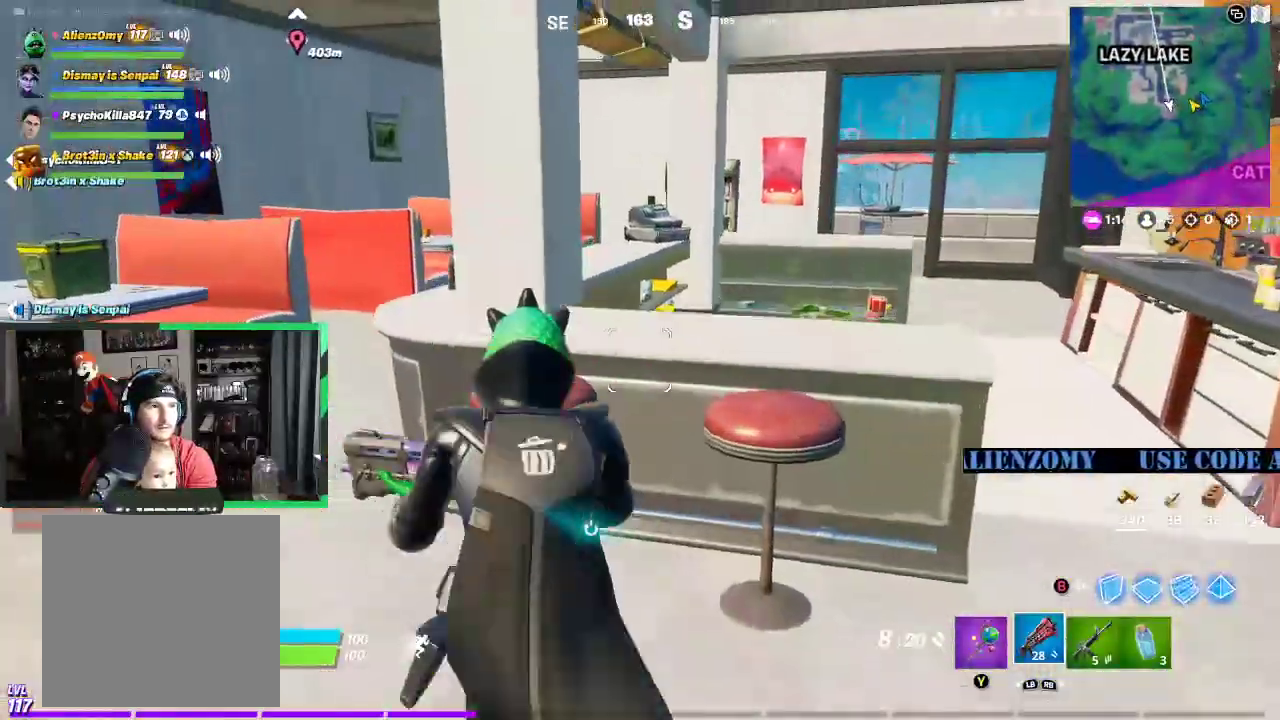
{"buttons": [], "left_stick": "up-left", "right_stick": "center", "events": [[104, "right_stick", "left"], [229, "right_stick", "center"], [312, "Y", "down"], [396, "Y", "up"]]}
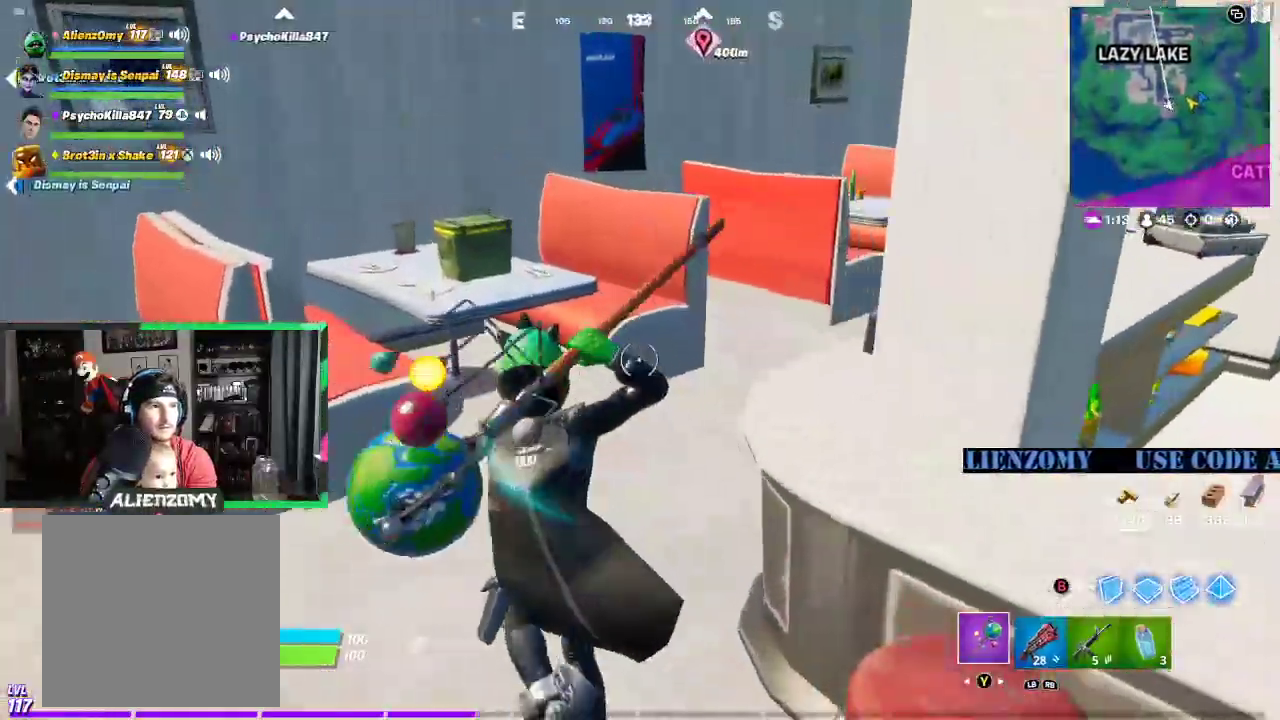
{"buttons": ["R2"], "left_stick": "up-left", "right_stick": "center", "events": [[42, "left_stick", "up"], [62, "right_stick", "right"], [250, "R2", "down"], [271, "right_stick", "center"], [458, "left_stick", "up-left"]]}
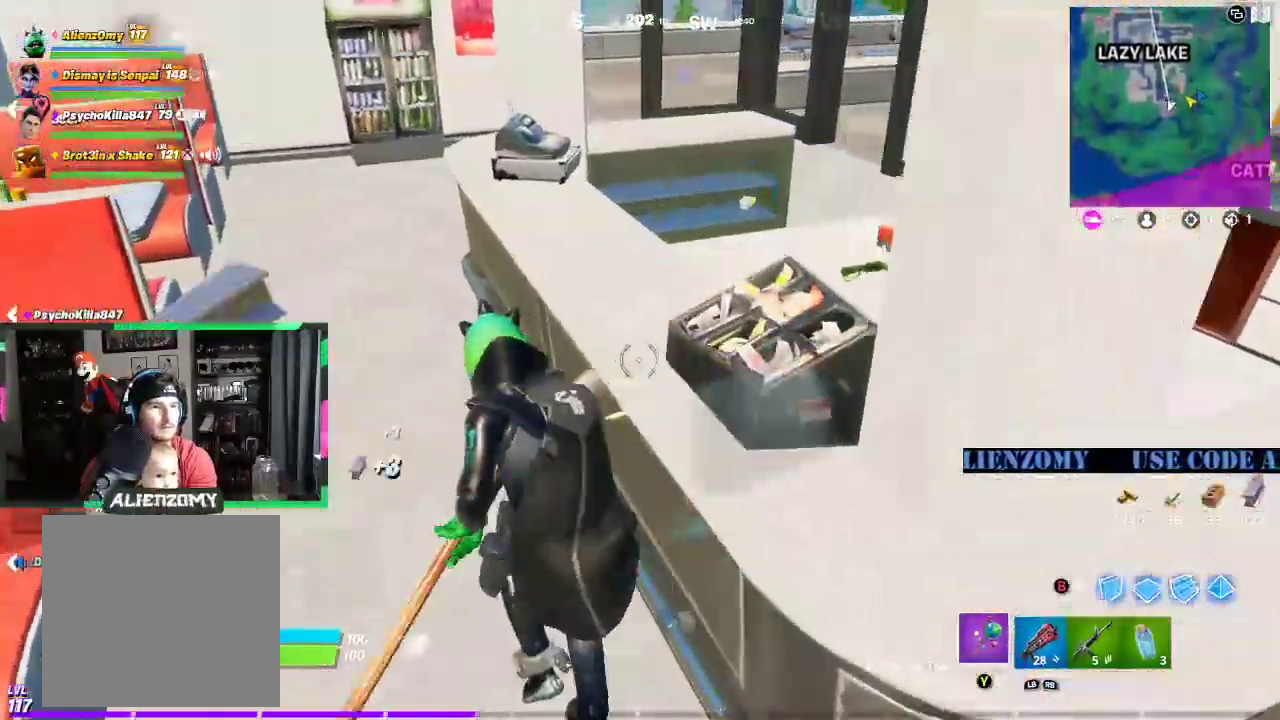
{"buttons": ["R2"], "left_stick": "down-left", "right_stick": "center", "events": [[146, "left_stick", "center"], [354, "left_stick", "down-left"]]}